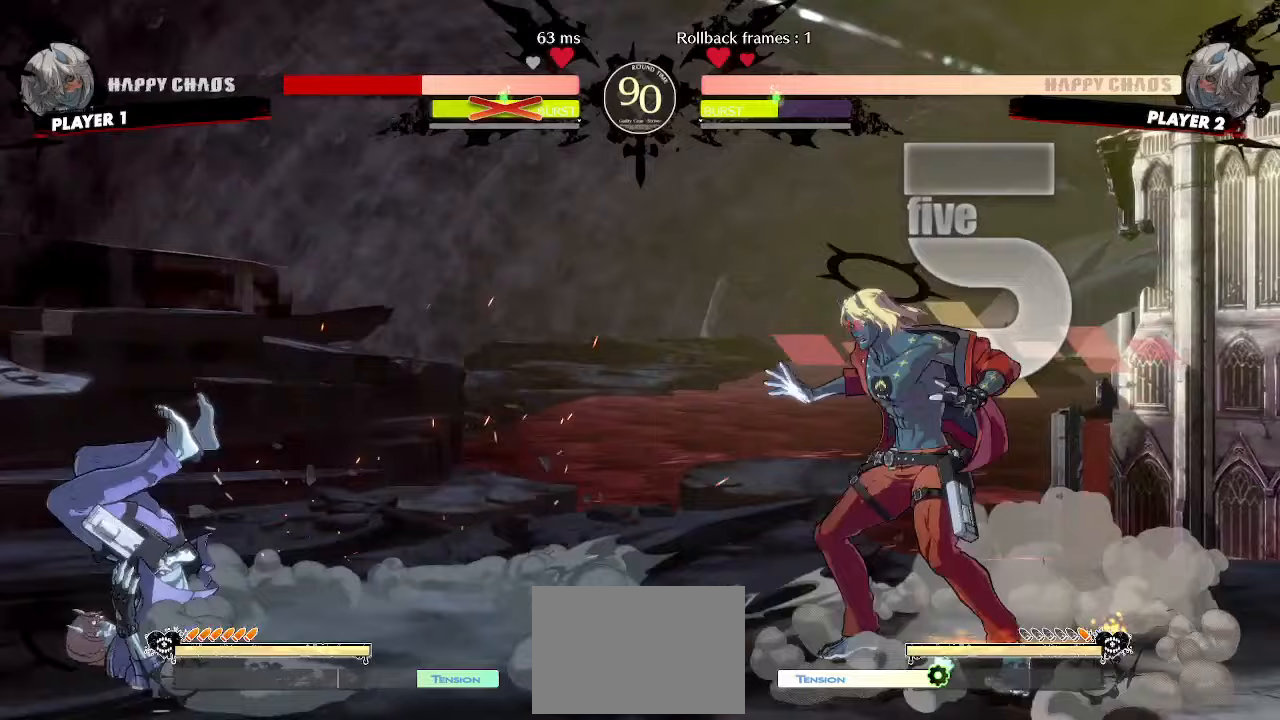
Gameplay with a controller (arcade stick); each line is a JSON object with the inputs held at the frame after it (dt_ms = milliseconds from this image to that frame). "events" lists button and stick changes between this image and that frame as [ms after this image, input, new state], when the widget could be followed in between. Not read: L3 R3 other_buttons.
{"dt_ms": 500, "buttons": ["DPAD_LEFT"], "events": [[333, "DPAD_LEFT", "down"]]}
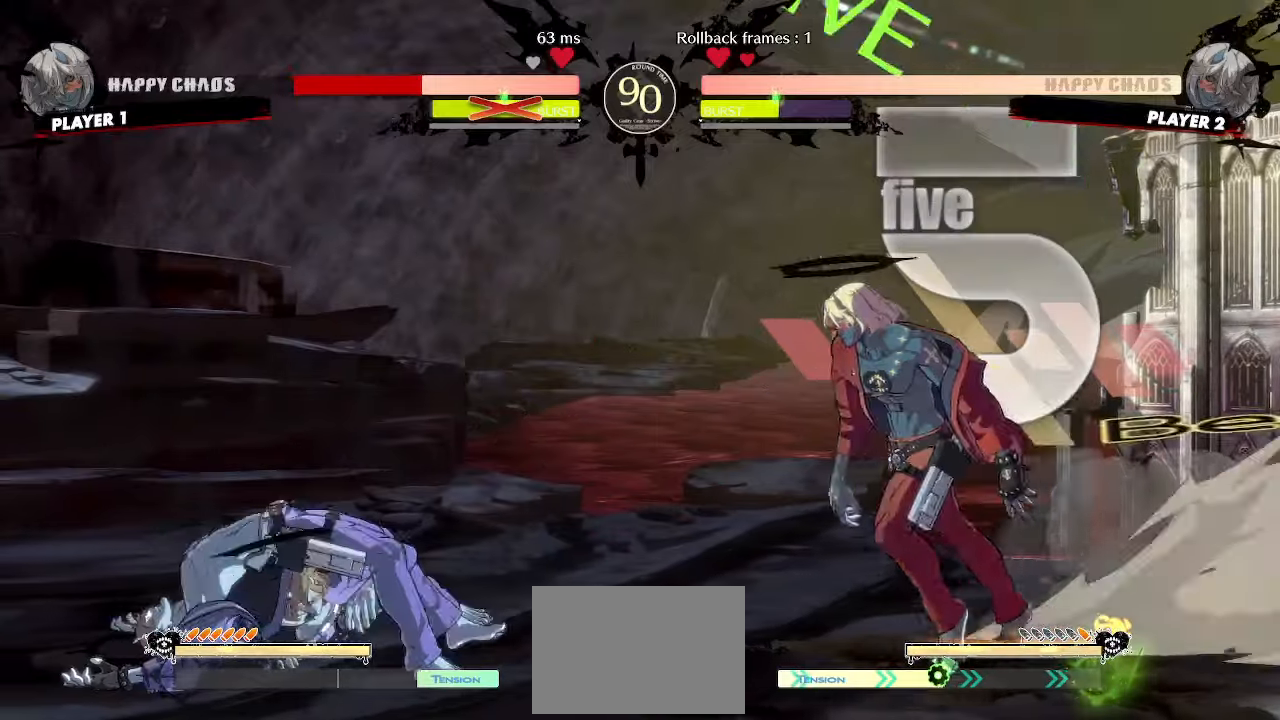
{"dt_ms": 500, "buttons": ["S"], "events": [[417, "DPAD_LEFT", "up"], [450, "S", "down"]]}
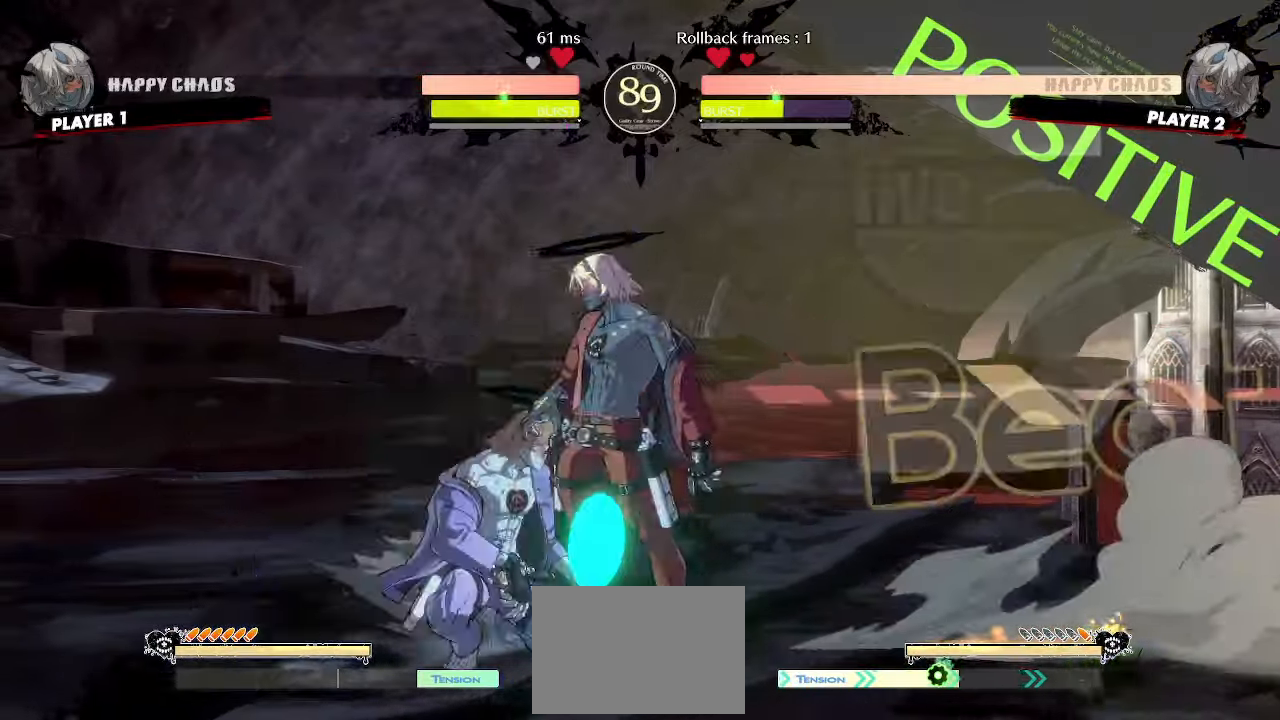
{"dt_ms": 500, "buttons": [], "events": [[17, "S", "up"], [117, "DPAD_LEFT", "down"], [350, "DPAD_LEFT", "up"]]}
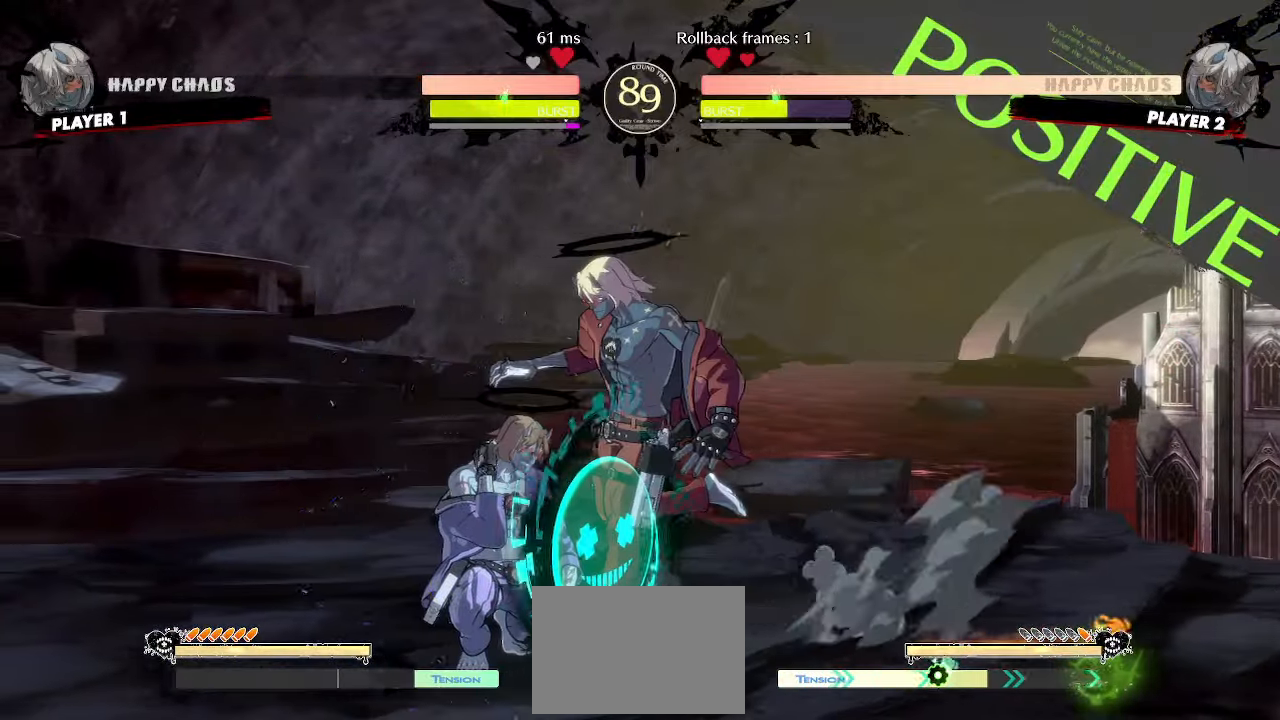
{"dt_ms": 500, "buttons": [], "events": [[67, "HS", "down"], [117, "HS", "up"]]}
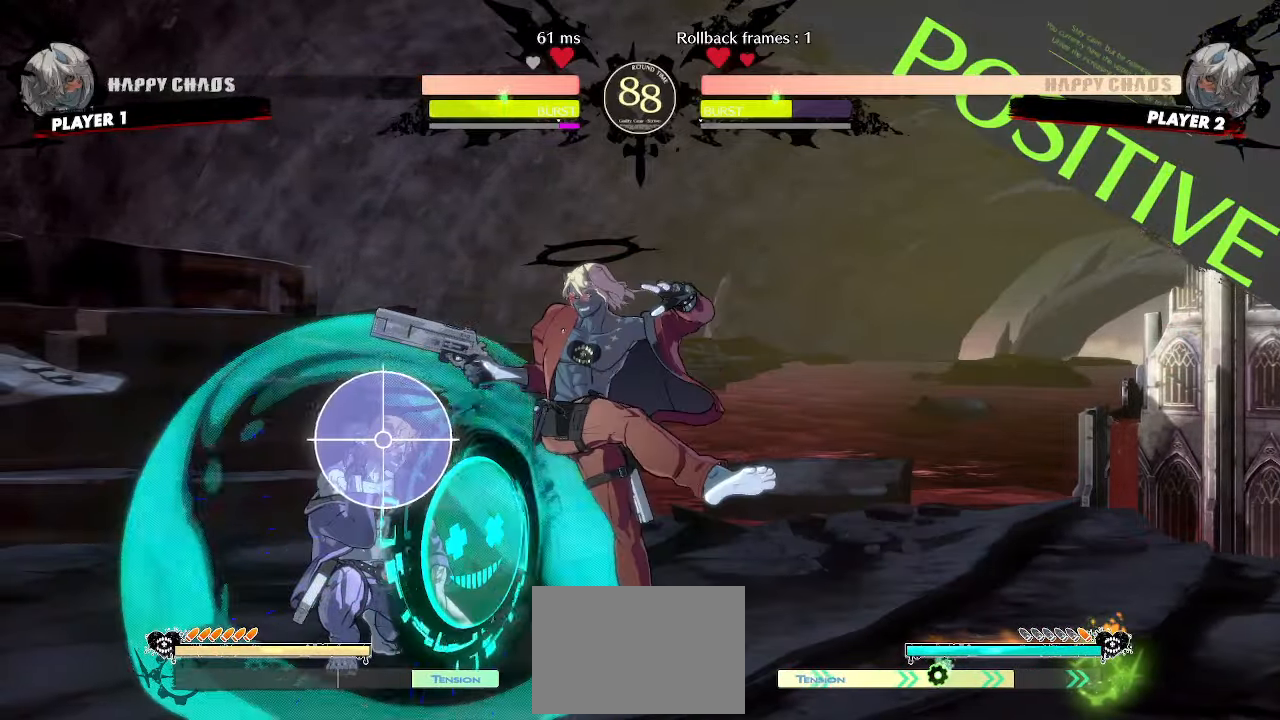
{"dt_ms": 500, "buttons": [], "events": [[117, "DPAD_LEFT", "down"], [217, "DPAD_LEFT", "up"], [250, "S", "down"], [317, "S", "up"], [383, "DPAD_DOWN", "down"], [450, "DPAD_DOWN", "up"]]}
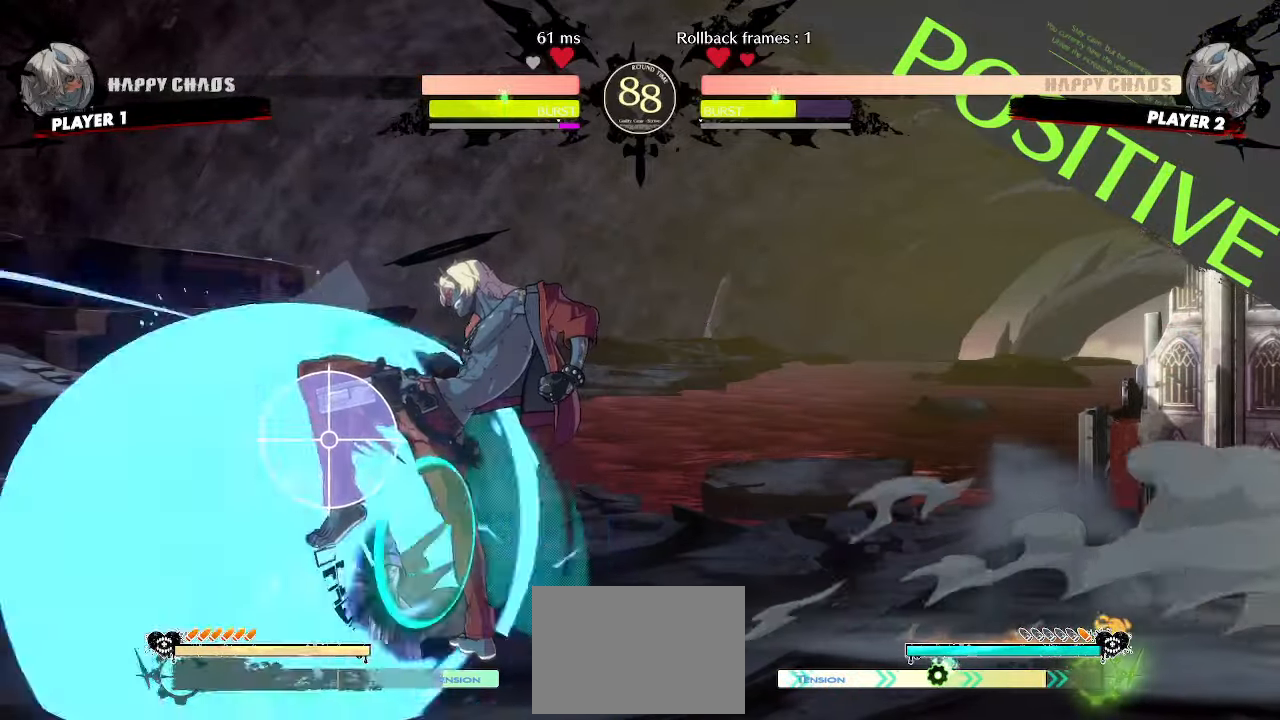
{"dt_ms": 500, "buttons": [], "events": [[33, "DPAD_DOWN", "down"], [100, "DPAD_DOWN", "up"]]}
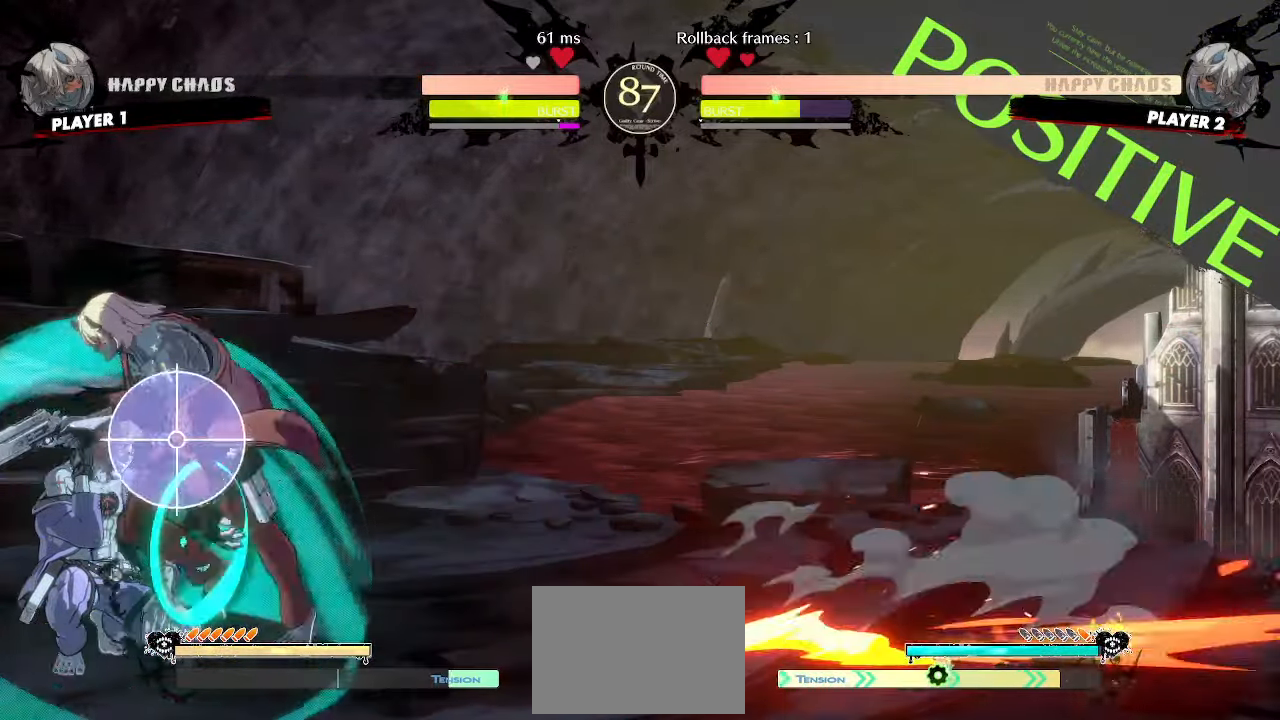
{"dt_ms": 500, "buttons": ["DPAD_LEFT"], "events": [[267, "S", "down"], [333, "S", "up"], [433, "DPAD_LEFT", "down"]]}
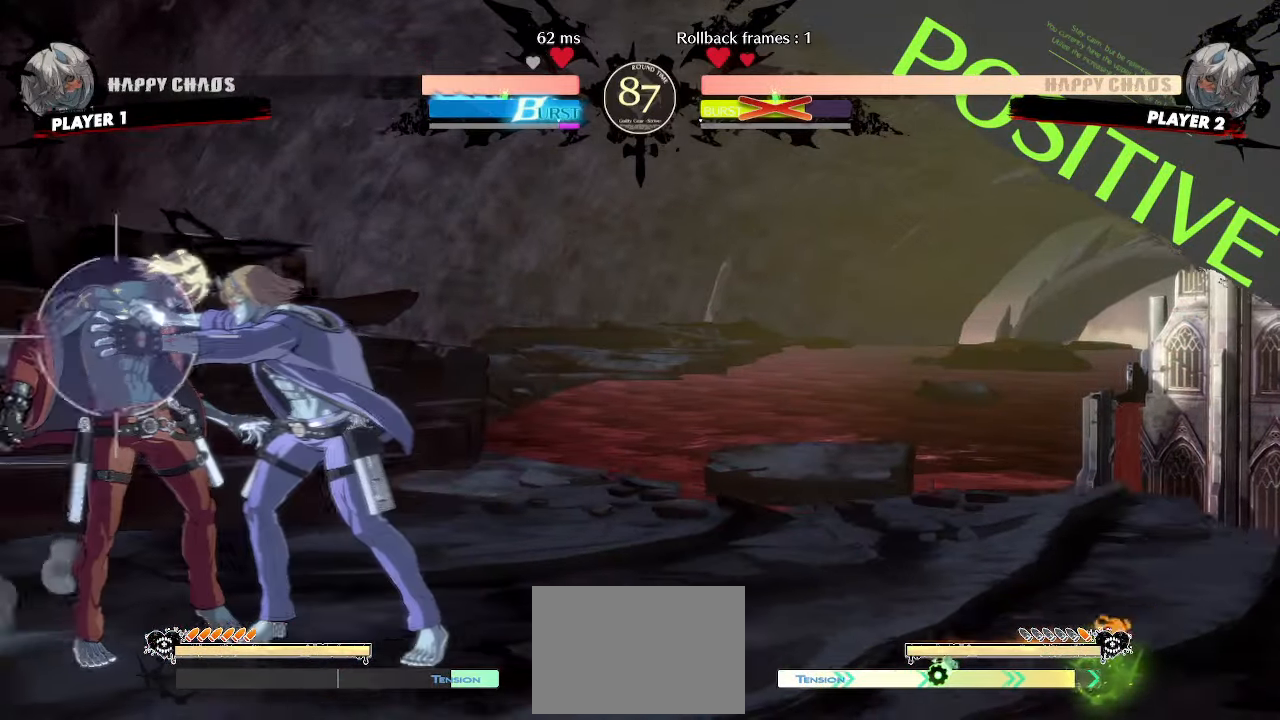
{"dt_ms": 500, "buttons": []}
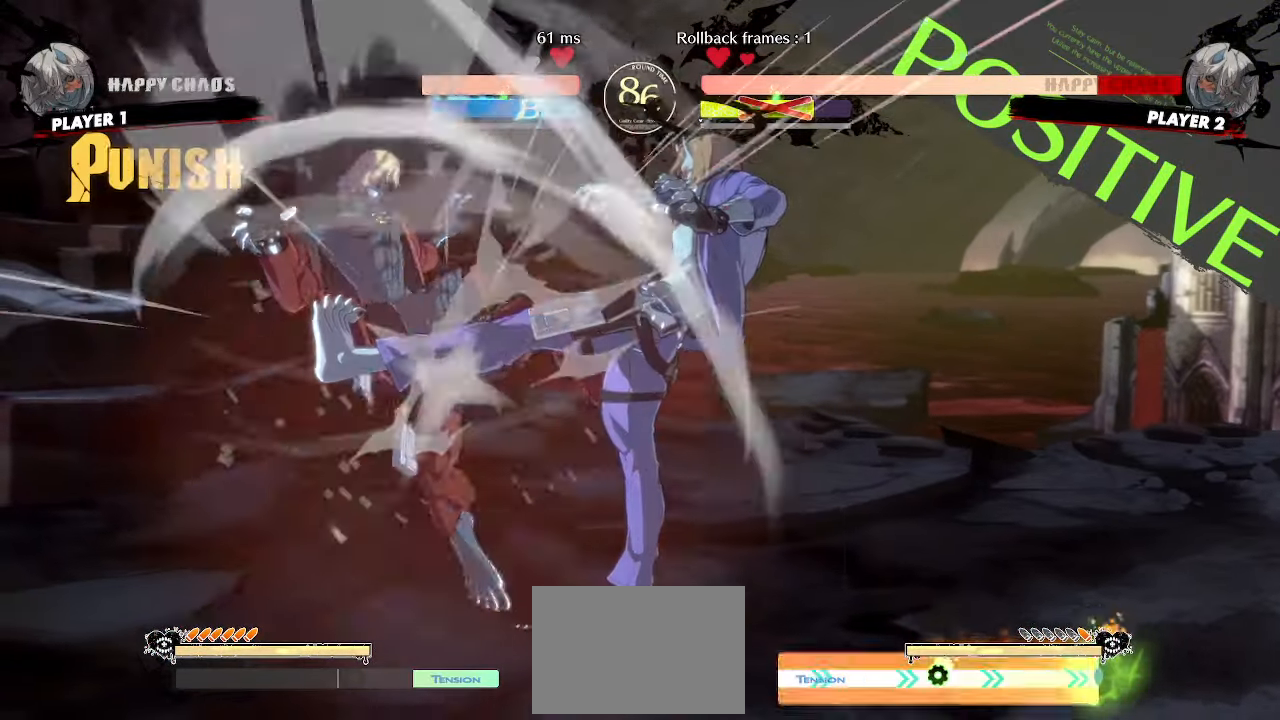
{"dt_ms": 500, "buttons": [], "events": []}
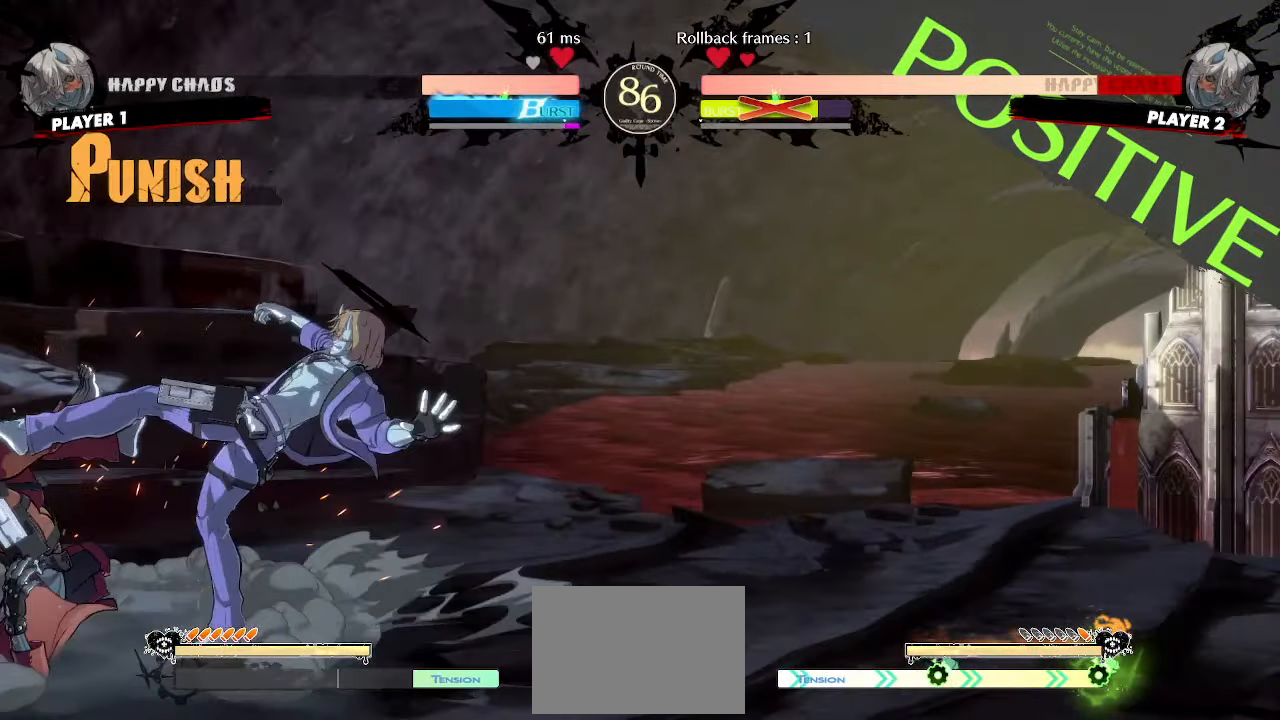
{"dt_ms": 500, "buttons": ["DPAD_LEFT"], "events": [[167, "DPAD_LEFT", "down"]]}
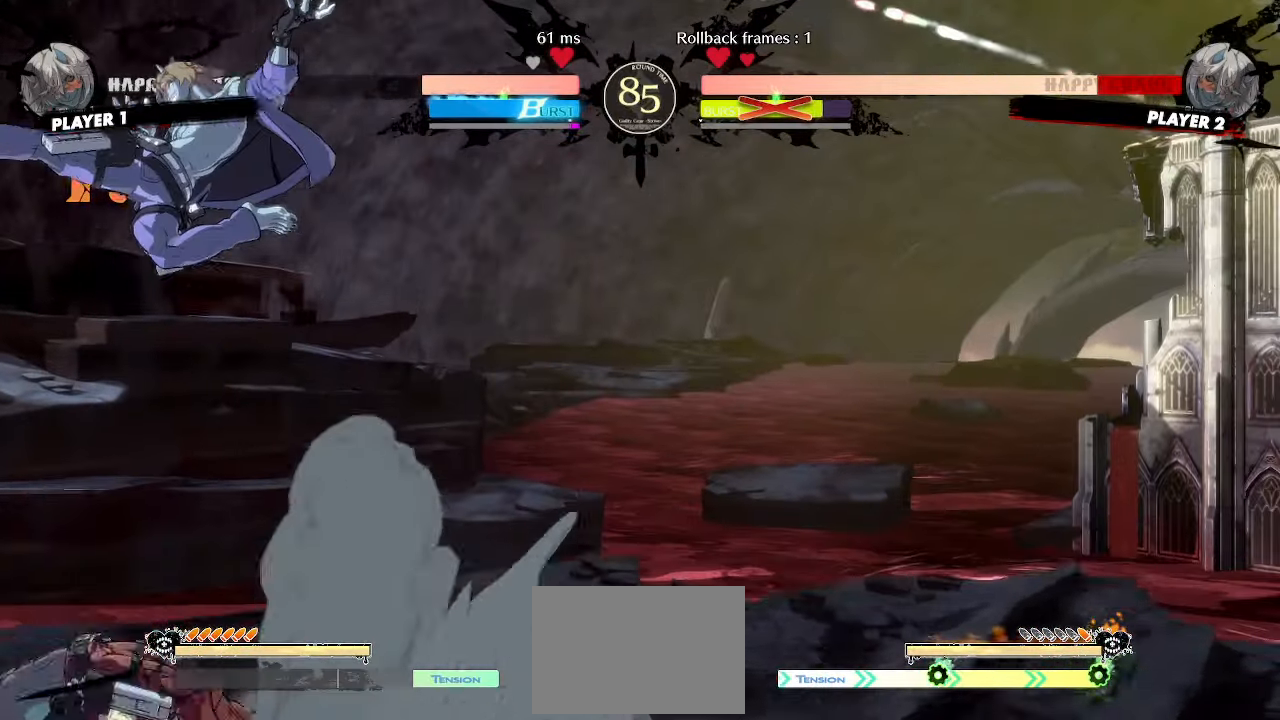
{"dt_ms": 500, "buttons": ["DPAD_LEFT"], "events": []}
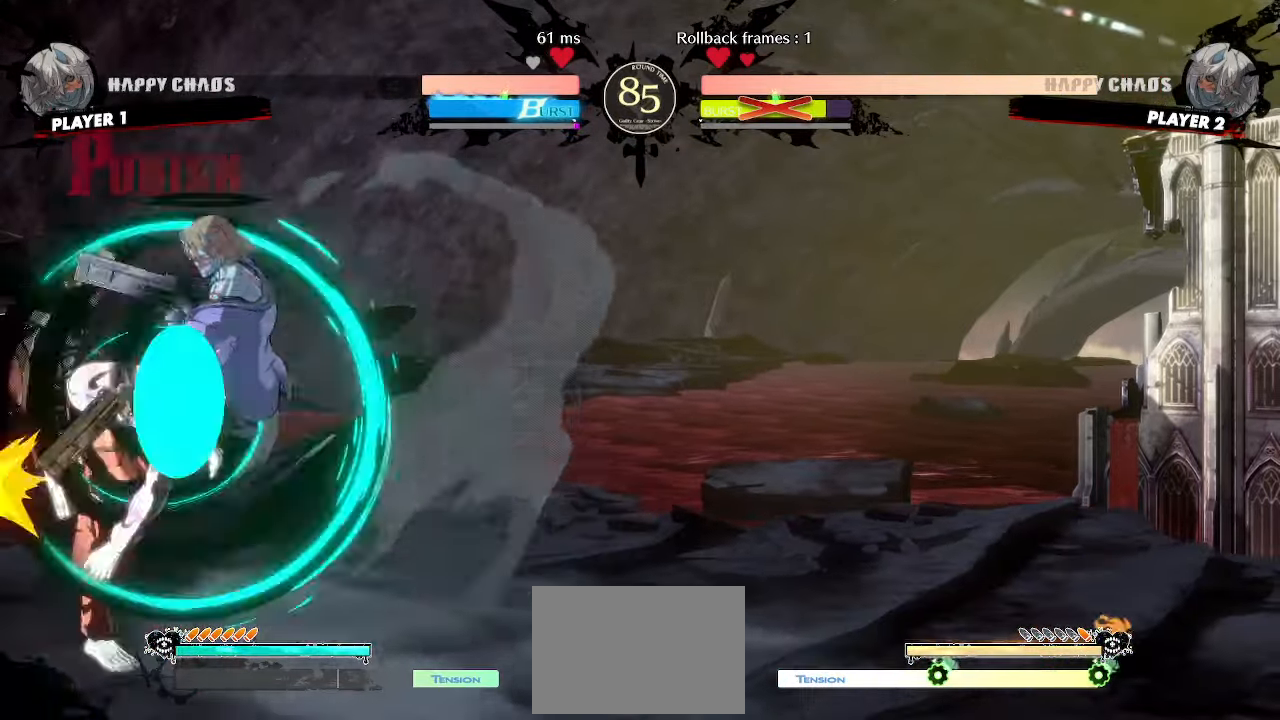
{"dt_ms": 500, "buttons": ["DPAD_LEFT", "HS"], "events": [[183, "DPAD_DOWN", "down"], [317, "P", "down"], [400, "P", "up"], [483, "HS", "down"], [500, "DPAD_DOWN", "up"]]}
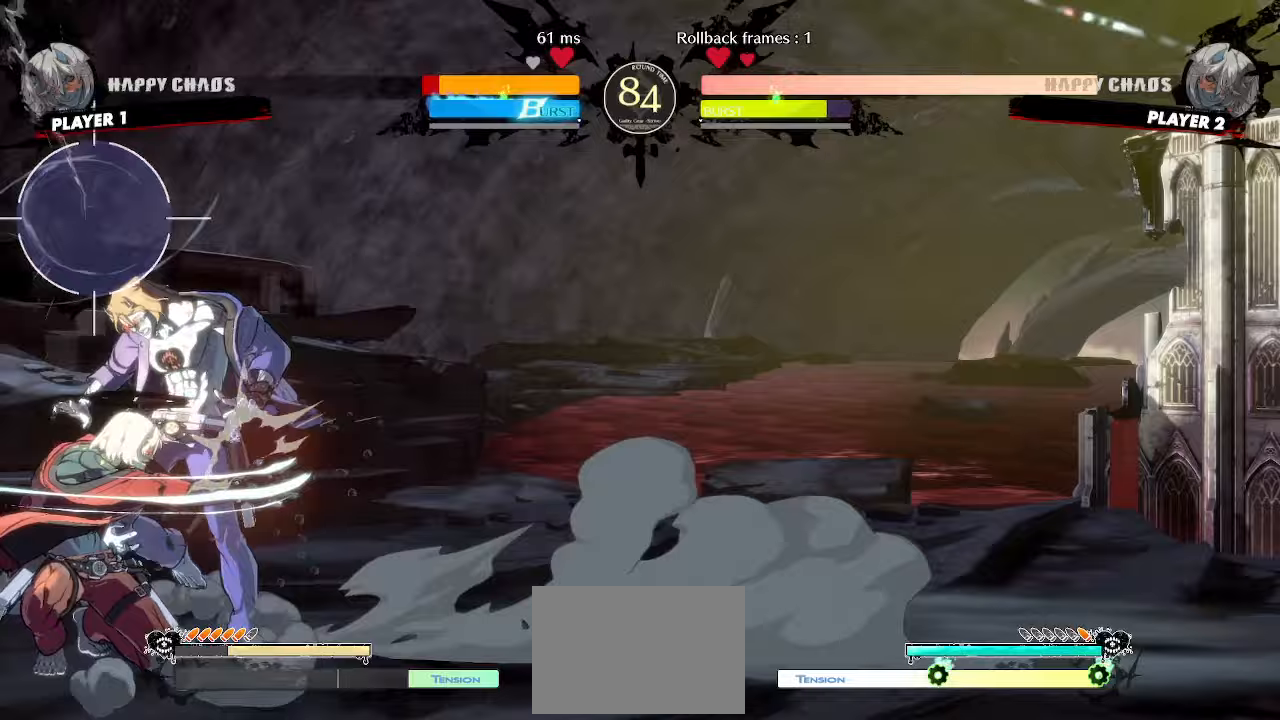
{"dt_ms": 500, "buttons": [], "events": [[17, "DPAD_LEFT", "up"], [217, "HS", "up"], [367, "S", "down"], [433, "S", "up"]]}
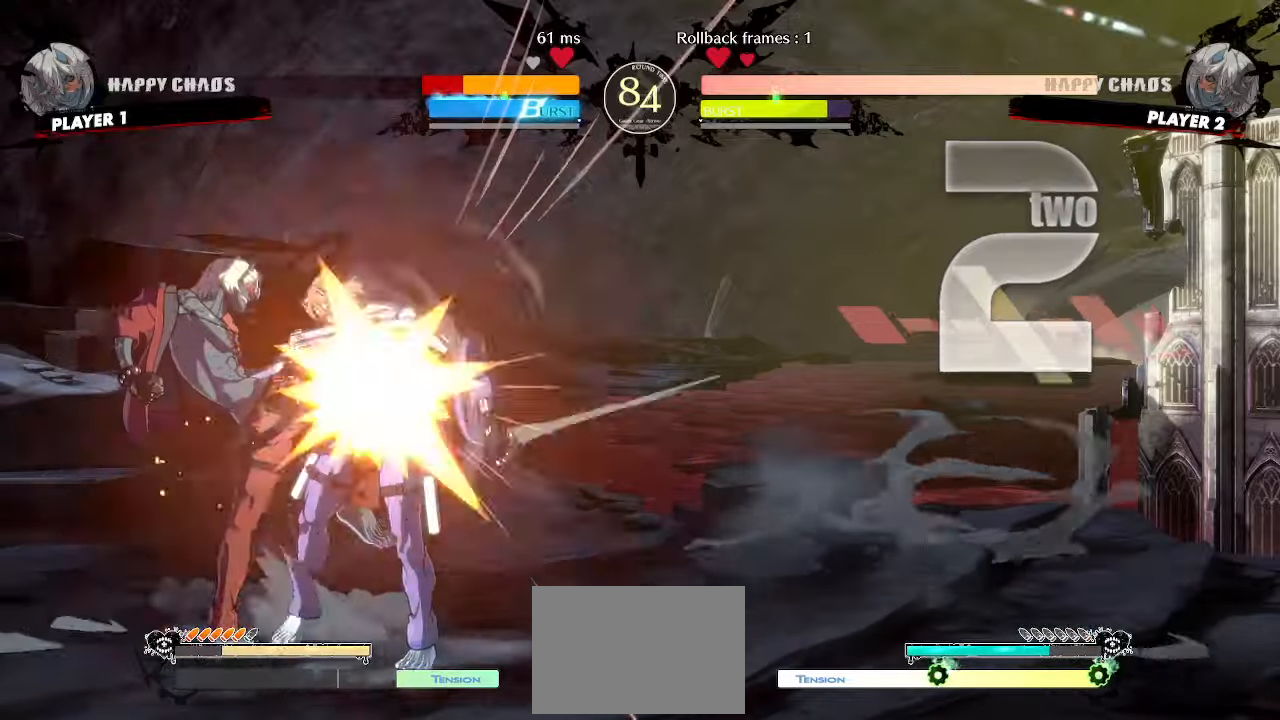
{"dt_ms": 1000, "buttons": []}
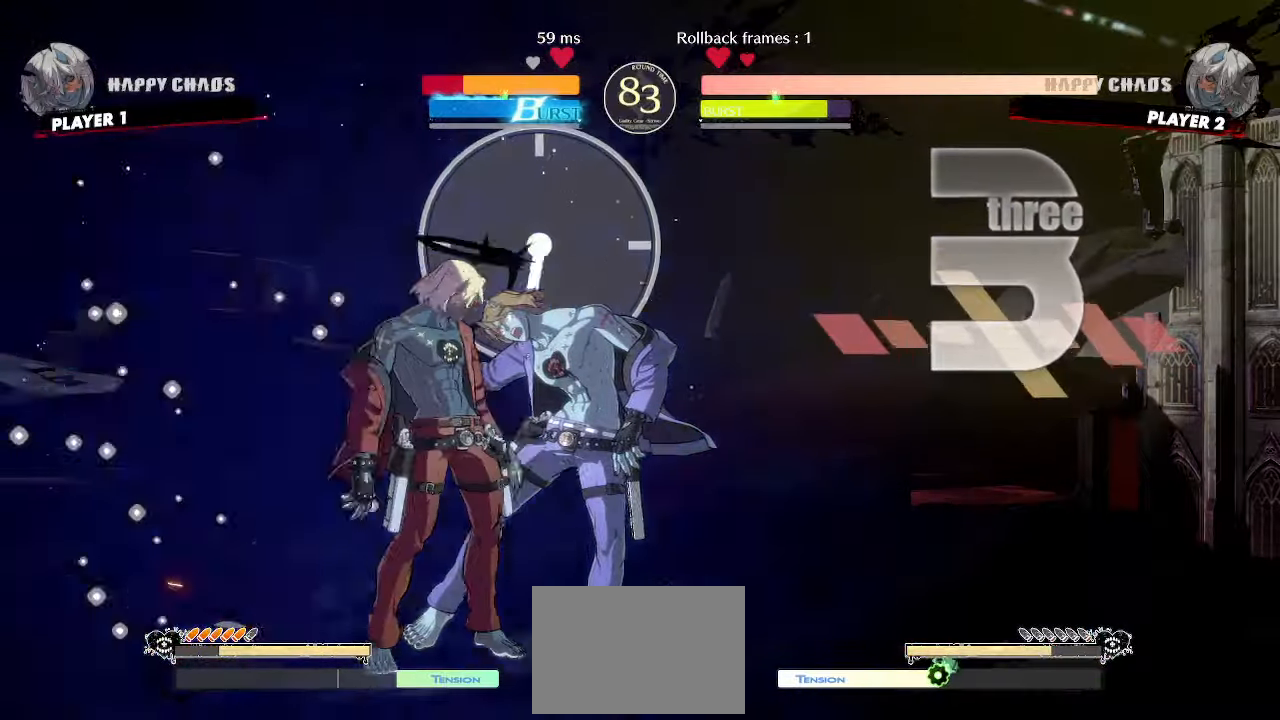
{"dt_ms": 500, "buttons": []}